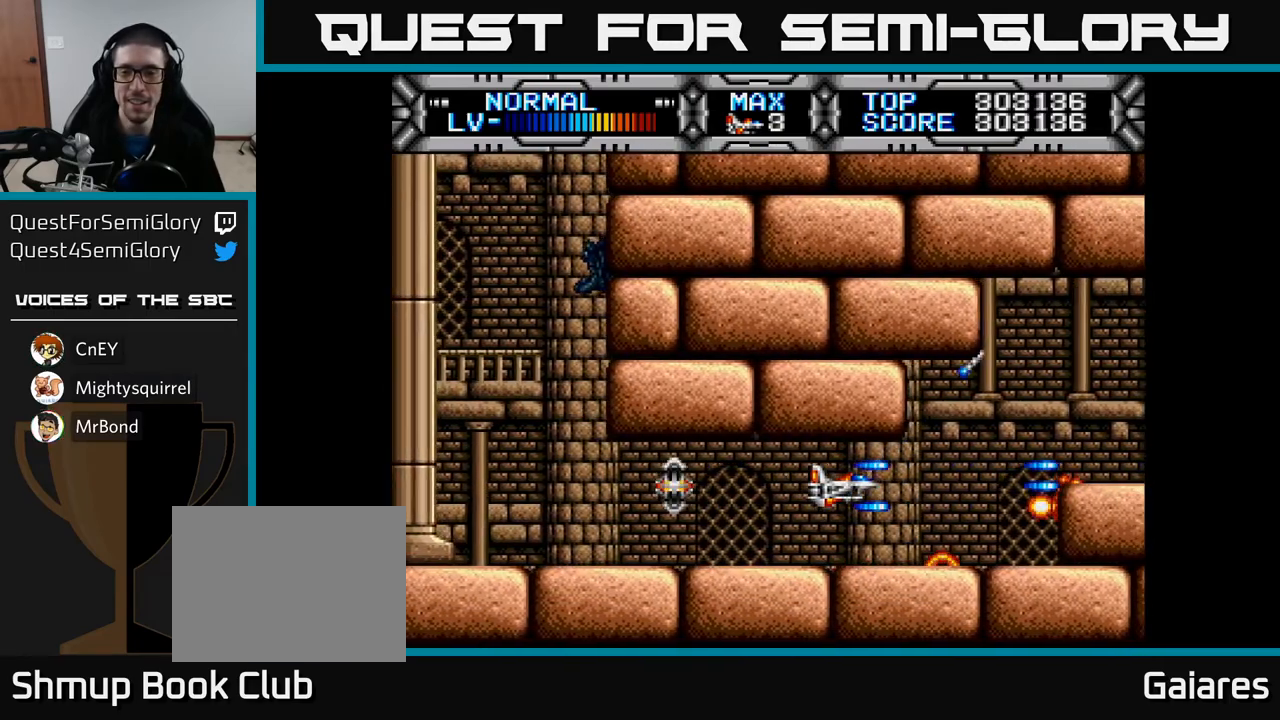
Gameplay with a controller (Xbox layout); each line is a JSON object with the inputs held at the frame after it. "events" lists button and stick changes between this image and that frame as [ms after this image, input, new state], when the widget could be followed in between.
{"buttons": [], "left_stick": "center", "right_stick": "center", "events": [[250, "X", "up"]]}
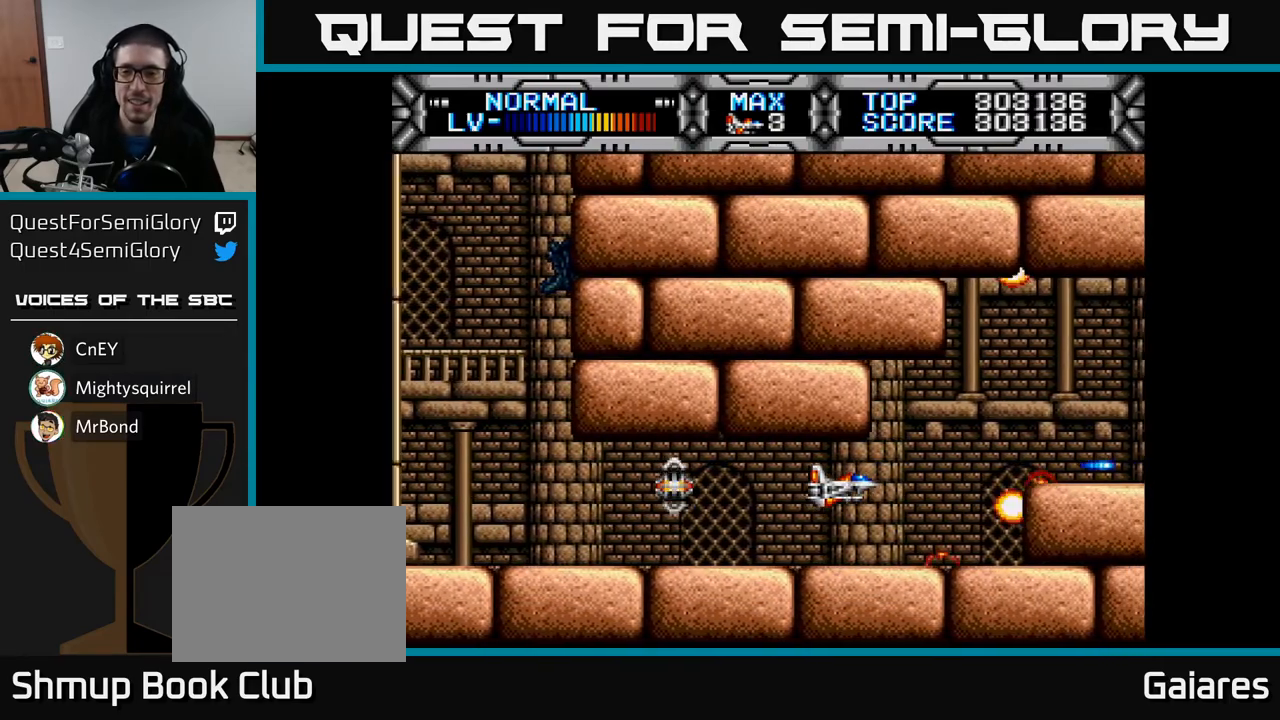
{"buttons": ["X"], "left_stick": "center", "right_stick": "center", "events": [[283, "X", "down"]]}
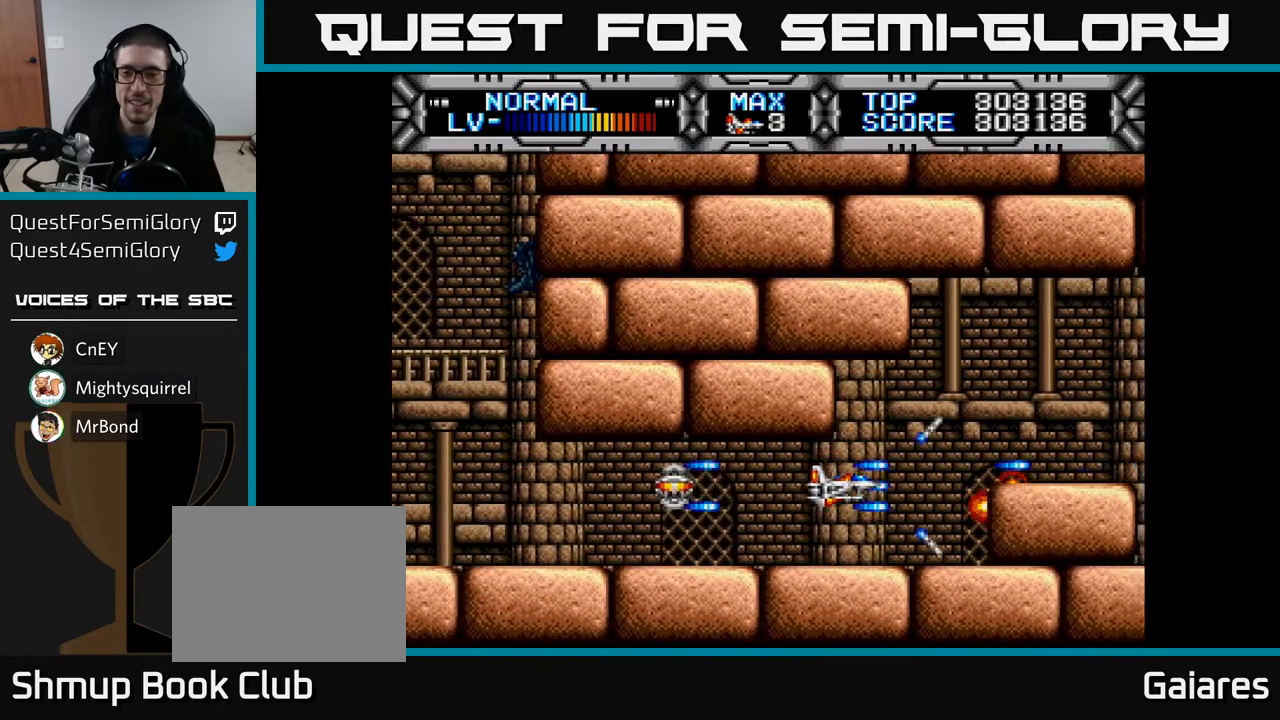
{"buttons": [], "left_stick": "center", "right_stick": "center", "events": [[267, "X", "up"]]}
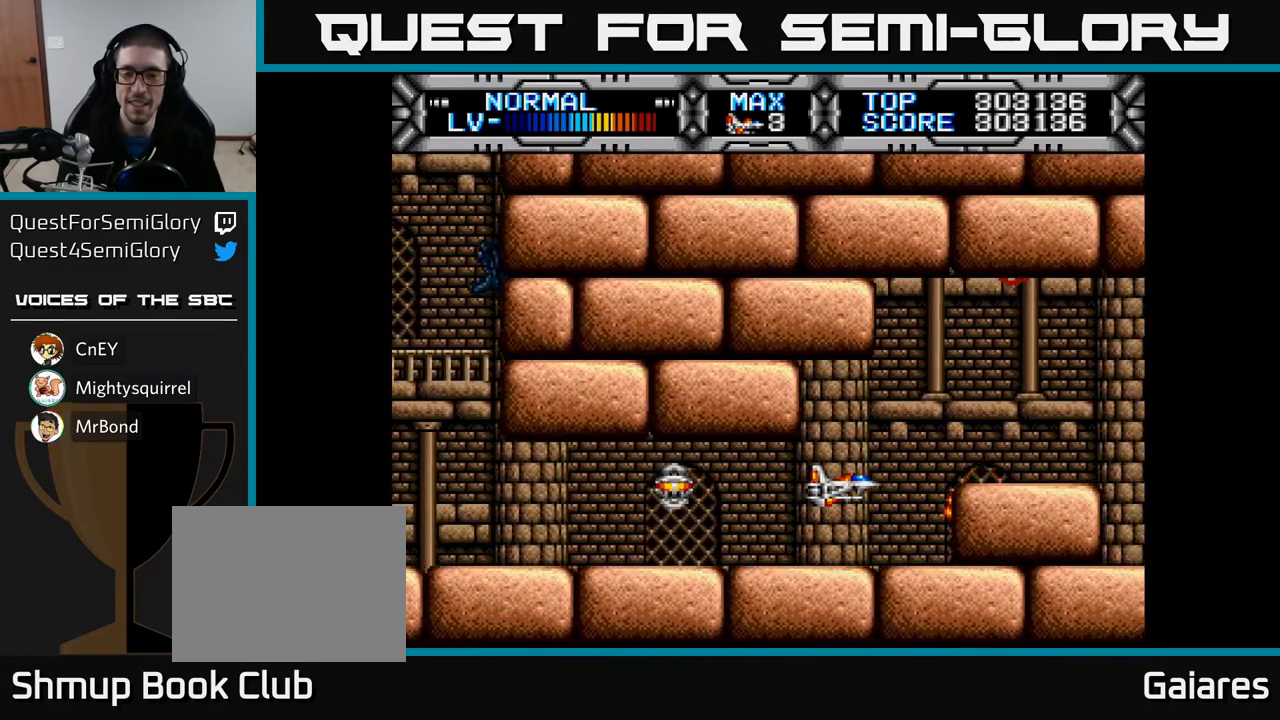
{"buttons": ["X"], "left_stick": "center", "right_stick": "center", "events": [[217, "DPAD_UP", "down"], [267, "X", "down"], [300, "DPAD_UP", "up"]]}
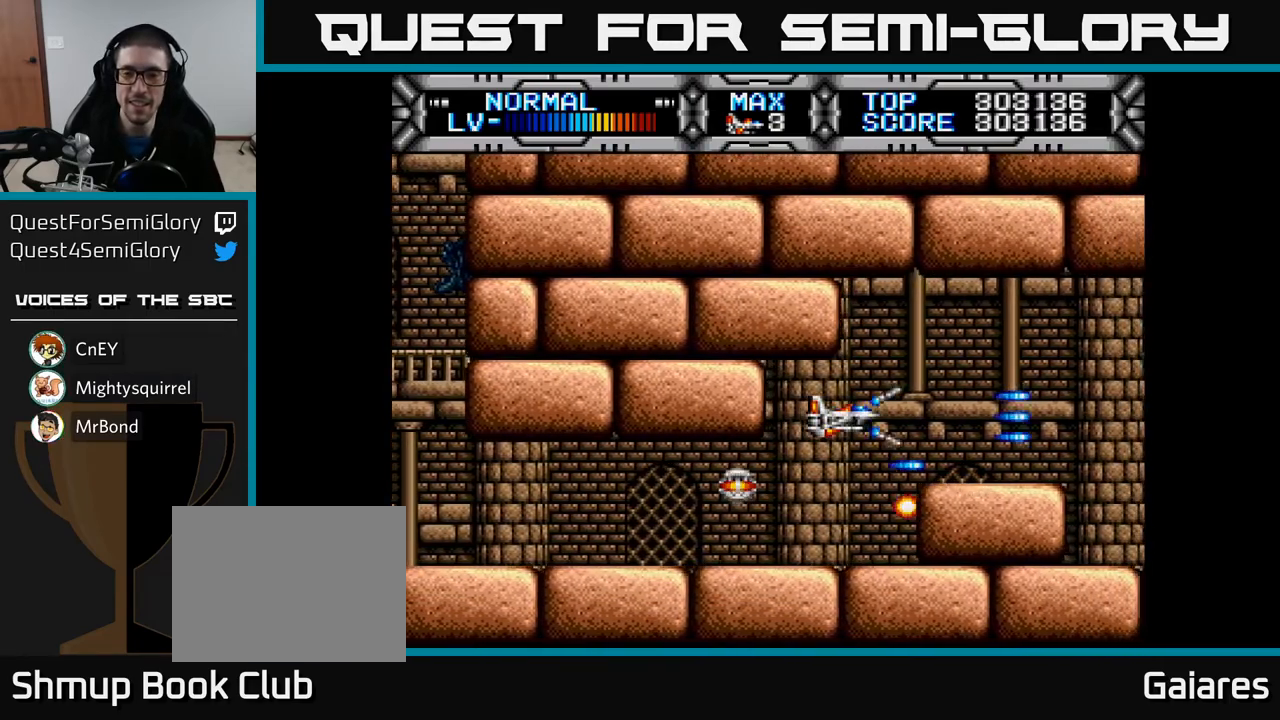
{"buttons": ["X"], "left_stick": "center", "right_stick": "center", "events": [[167, "DPAD_LEFT", "down"], [233, "DPAD_LEFT", "up"]]}
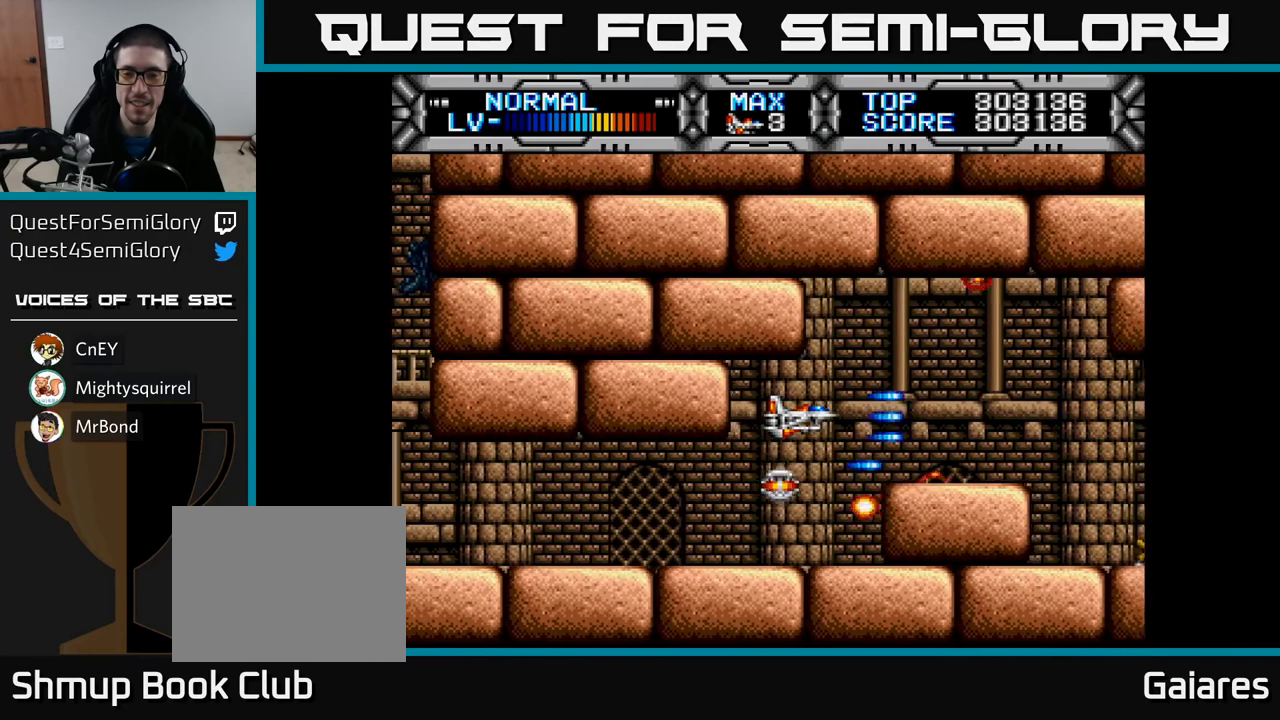
{"buttons": ["X"], "left_stick": "center", "right_stick": "center", "events": [[33, "DPAD_RIGHT", "down"], [133, "DPAD_RIGHT", "up"], [183, "DPAD_LEFT", "down"], [267, "DPAD_LEFT", "up"]]}
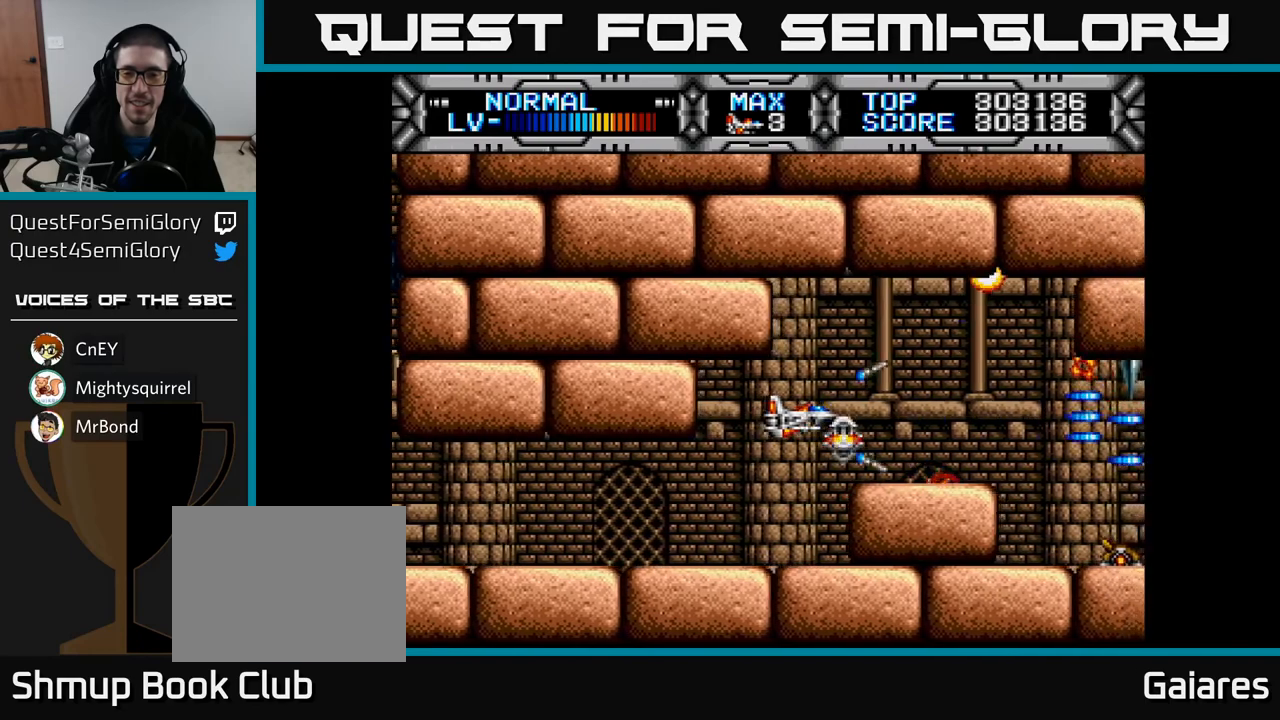
{"buttons": ["X"], "left_stick": "center", "right_stick": "center", "events": [[100, "DPAD_LEFT", "down"], [183, "DPAD_LEFT", "up"]]}
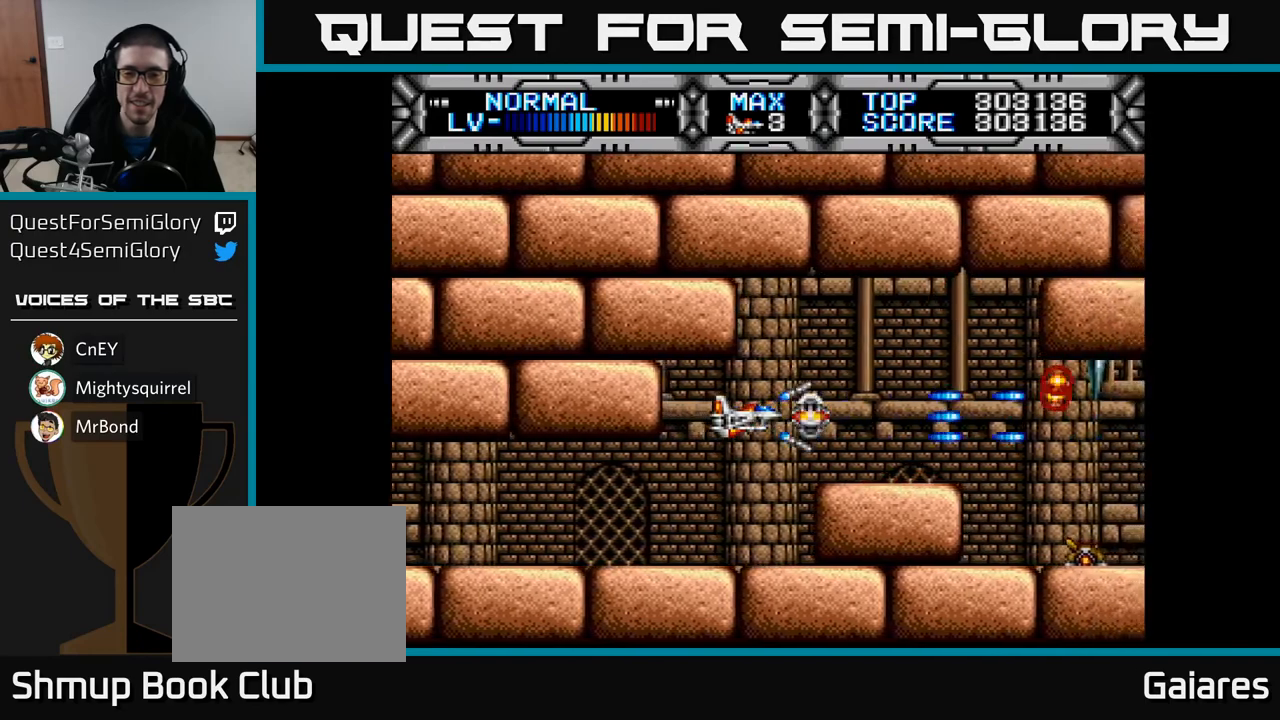
{"buttons": ["X"], "left_stick": "center", "right_stick": "center", "events": []}
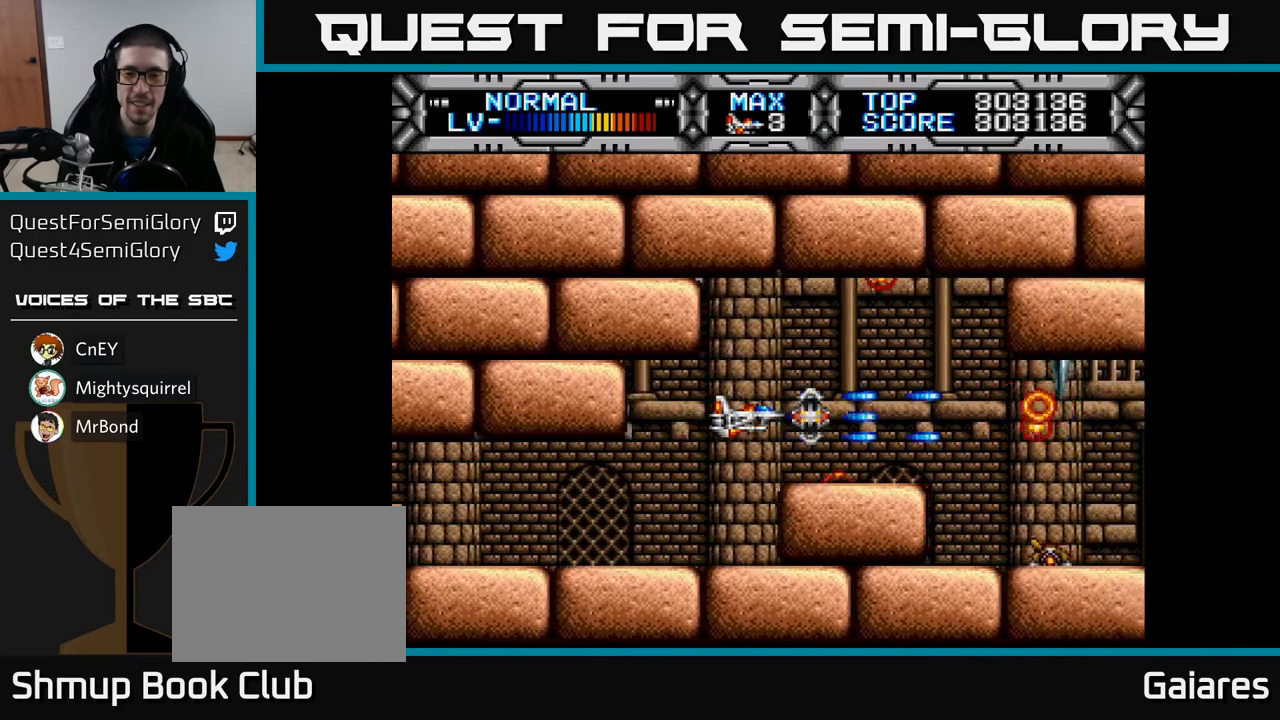
{"buttons": ["X", "DPAD_LEFT"], "left_stick": "center", "right_stick": "center", "events": [[233, "DPAD_RIGHT", "down"], [450, "DPAD_RIGHT", "up"], [483, "DPAD_LEFT", "down"]]}
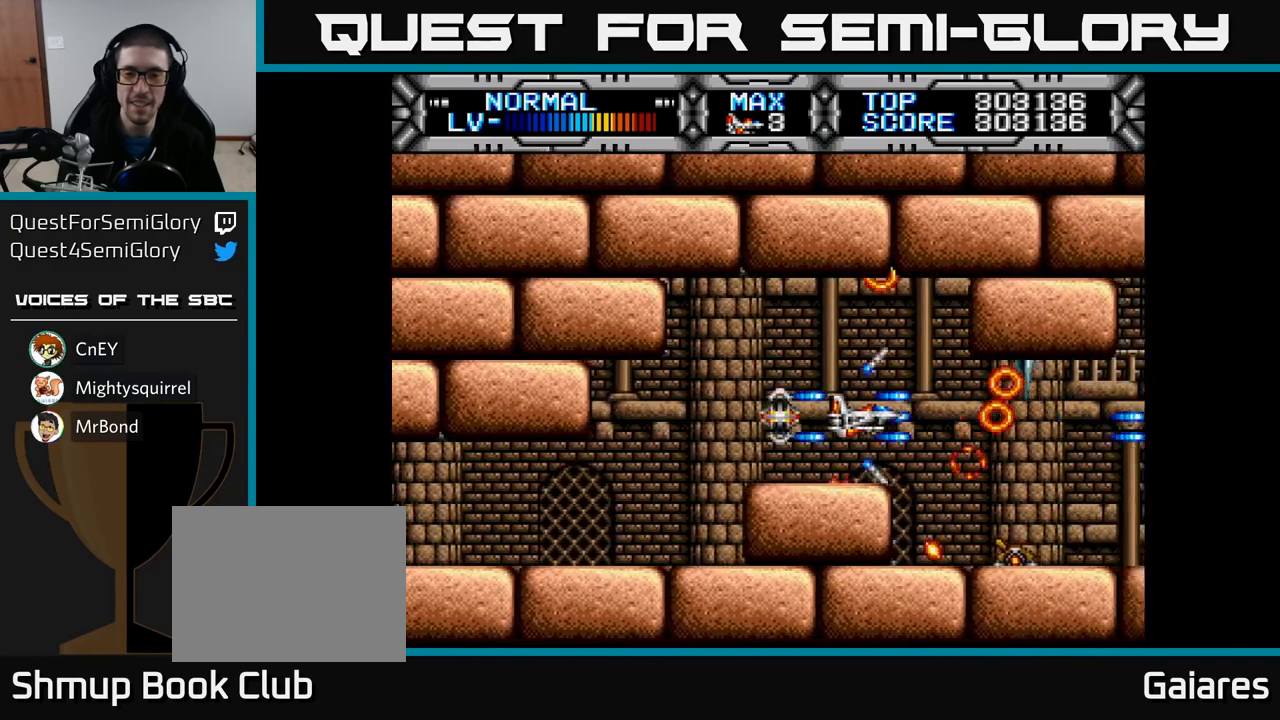
{"buttons": ["X"], "left_stick": "center", "right_stick": "center", "events": [[67, "DPAD_LEFT", "up"]]}
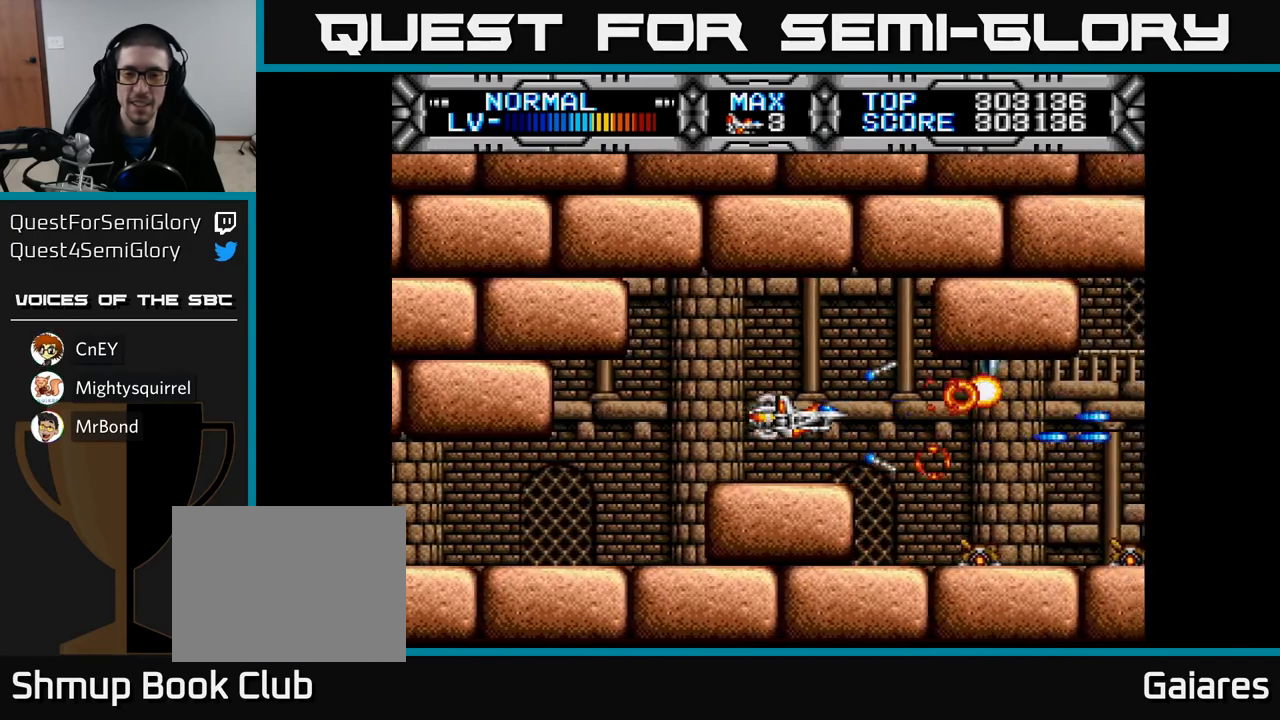
{"buttons": ["X"], "left_stick": "center", "right_stick": "center", "events": [[333, "DPAD_LEFT", "down"], [483, "DPAD_LEFT", "up"]]}
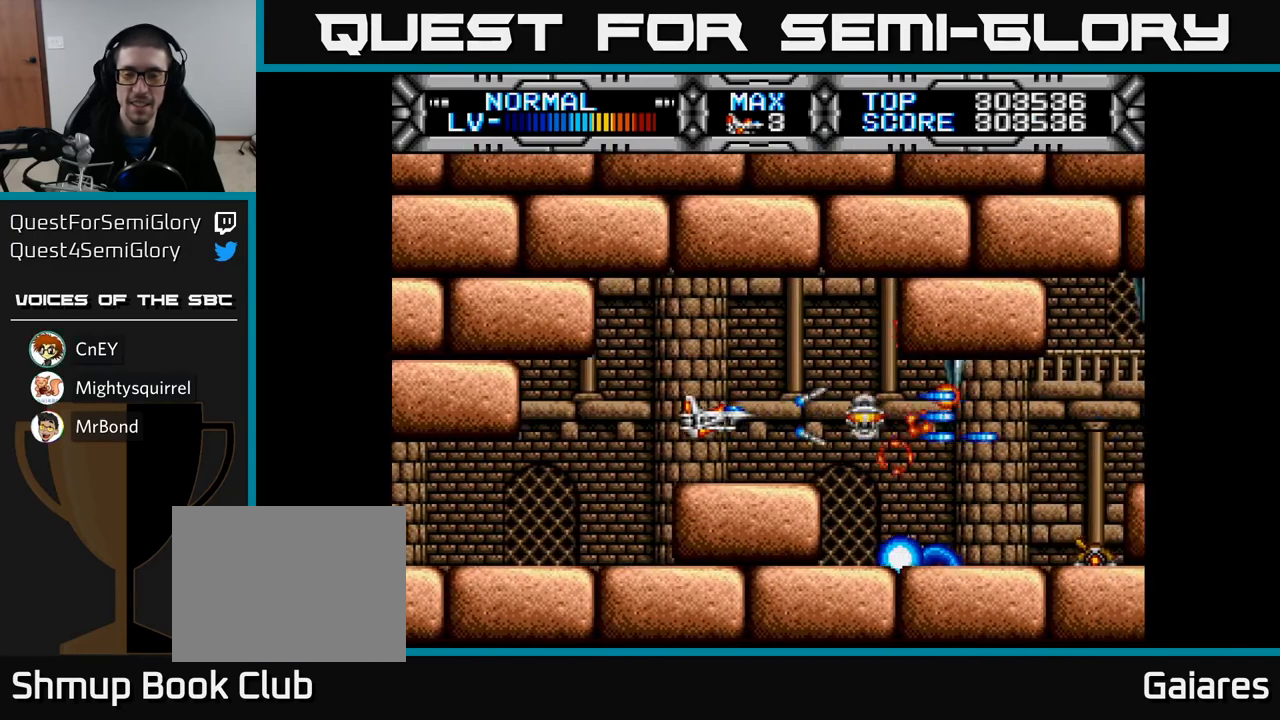
{"buttons": ["X"], "left_stick": "center", "right_stick": "center", "events": []}
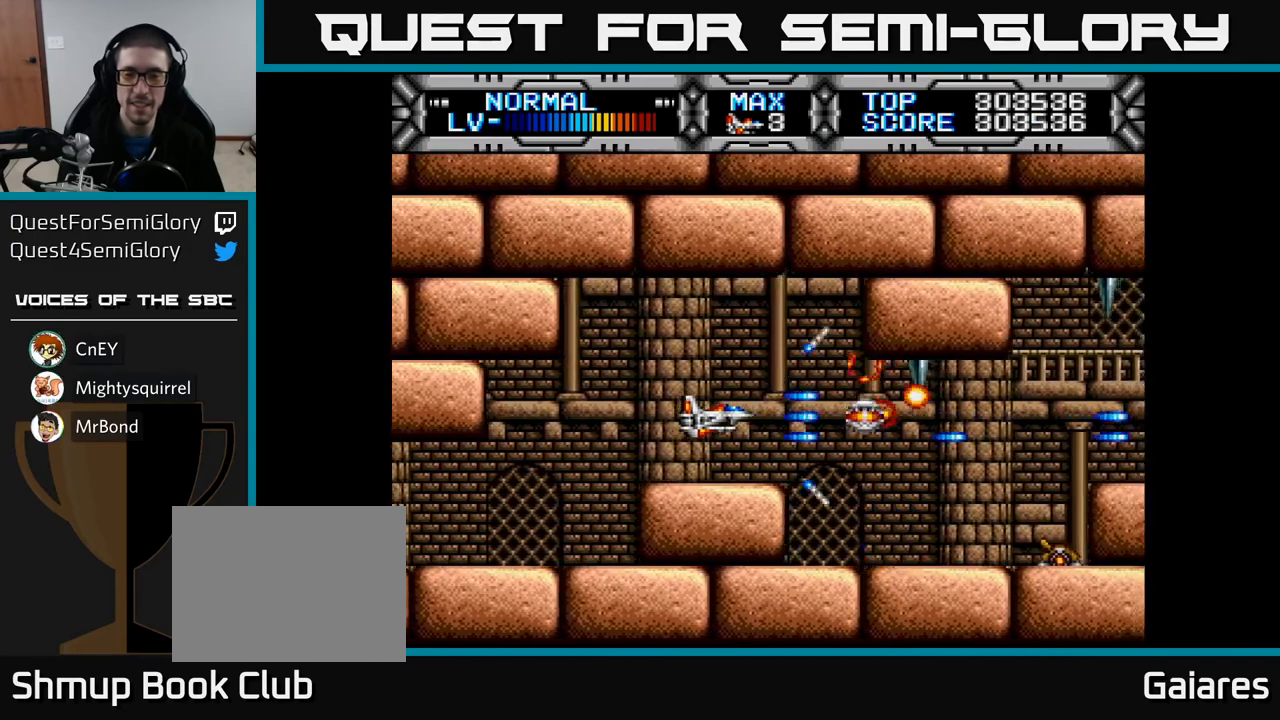
{"buttons": ["X"], "left_stick": "center", "right_stick": "center", "events": []}
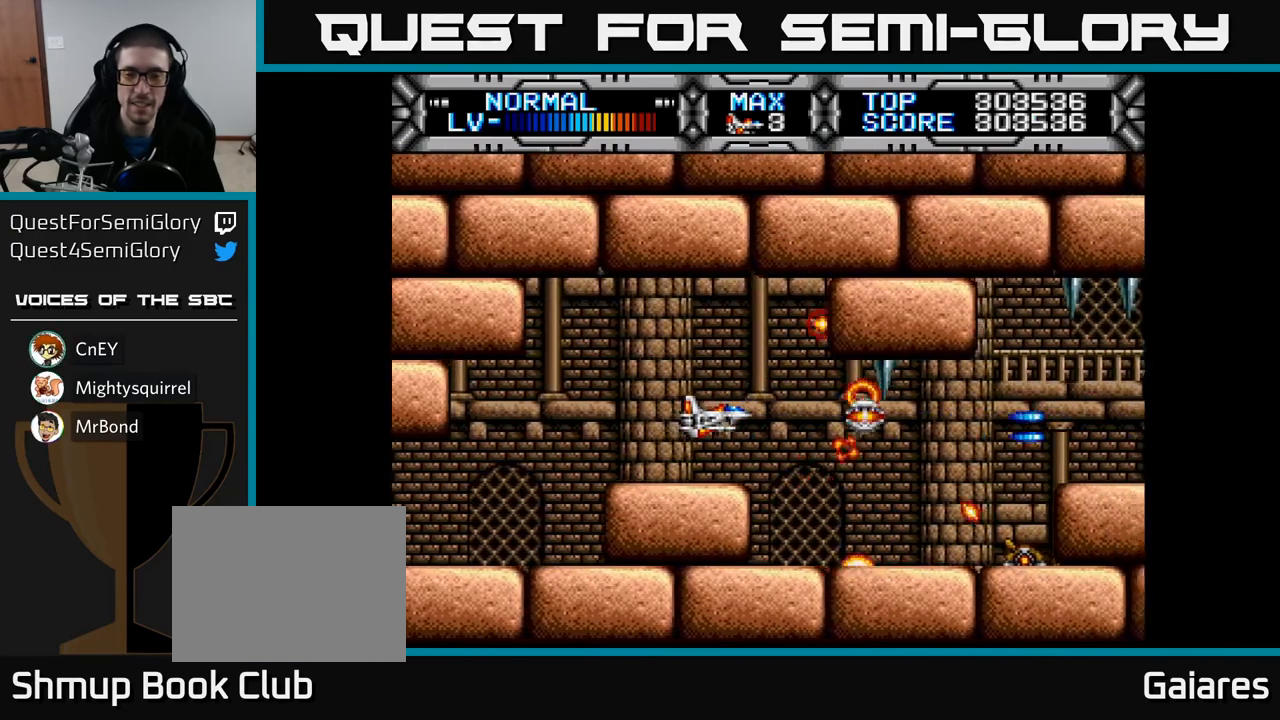
{"buttons": ["X"], "left_stick": "center", "right_stick": "center", "events": [[417, "DPAD_LEFT", "down"], [467, "DPAD_LEFT", "up"]]}
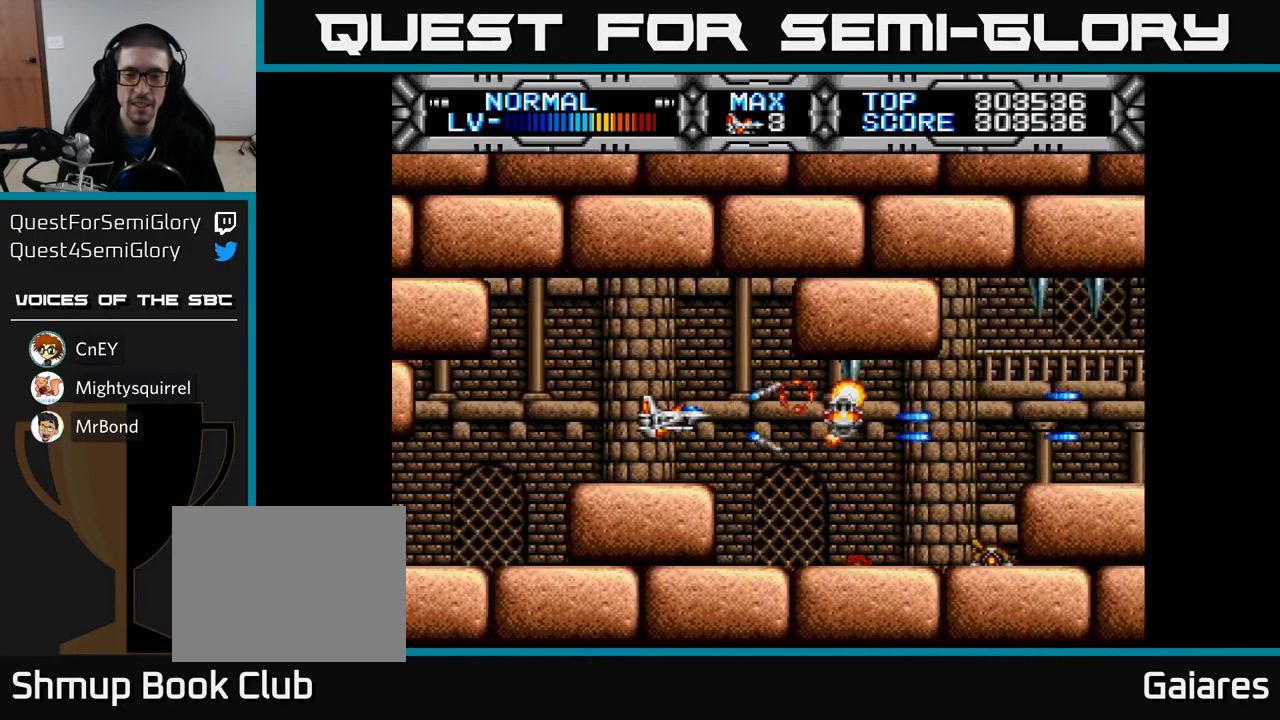
{"buttons": [], "left_stick": "center", "right_stick": "center", "events": [[450, "X", "up"]]}
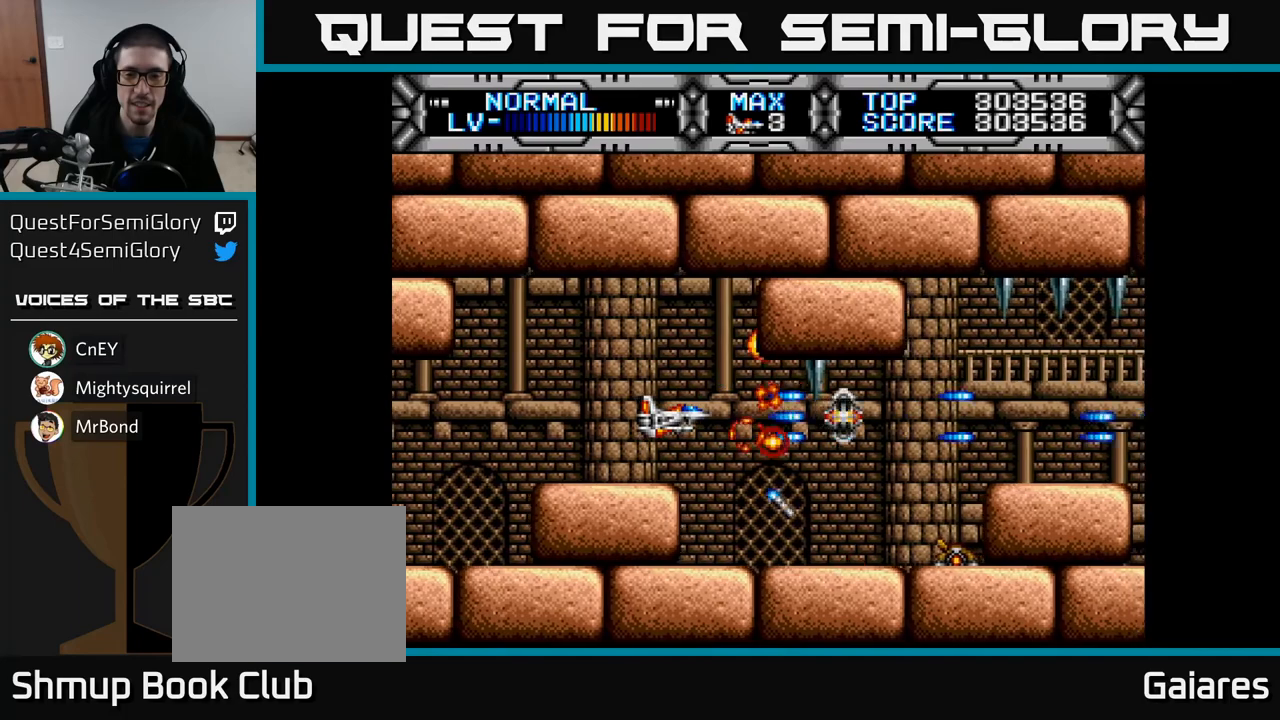
{"buttons": [], "left_stick": "center", "right_stick": "center", "events": []}
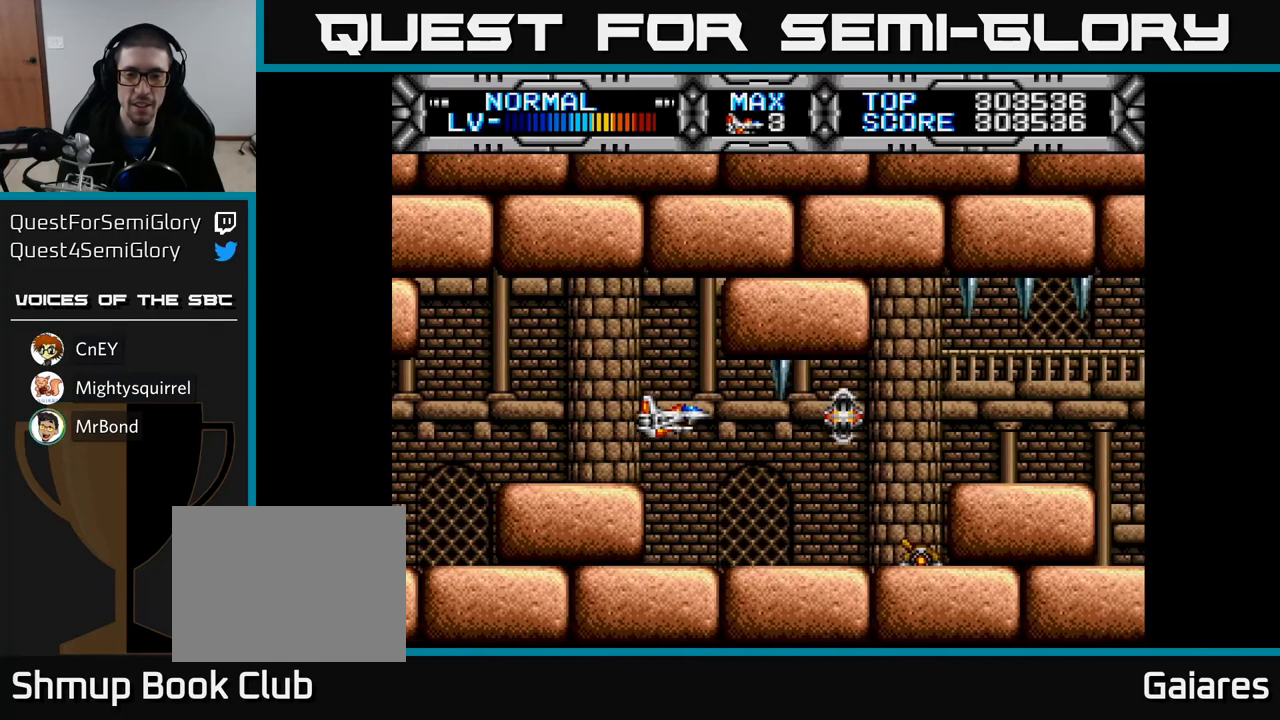
{"buttons": ["X", "DPAD_DOWN"], "left_stick": "center", "right_stick": "center", "events": [[150, "DPAD_DOWN", "down"], [150, "X", "down"], [250, "DPAD_DOWN", "up"], [500, "DPAD_DOWN", "down"]]}
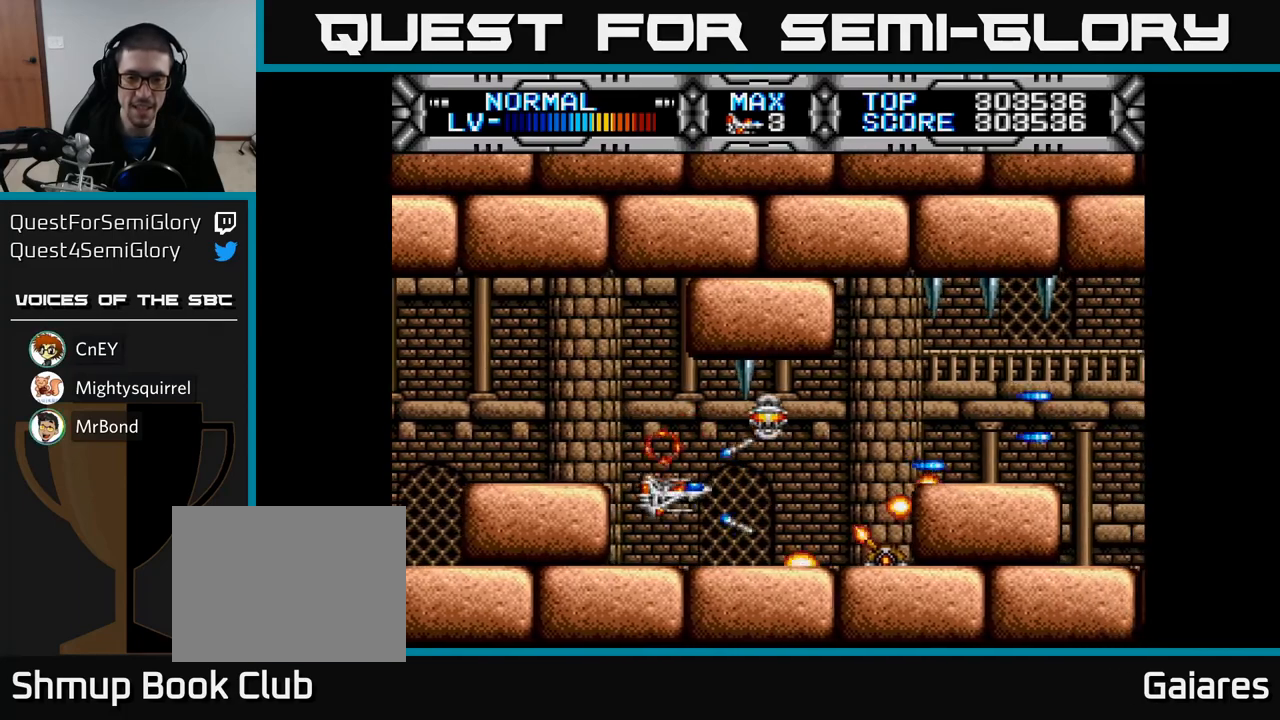
{"buttons": ["X"], "left_stick": "center", "right_stick": "center", "events": [[33, "DPAD_DOWN", "up"], [283, "DPAD_LEFT", "down"], [350, "DPAD_LEFT", "up"]]}
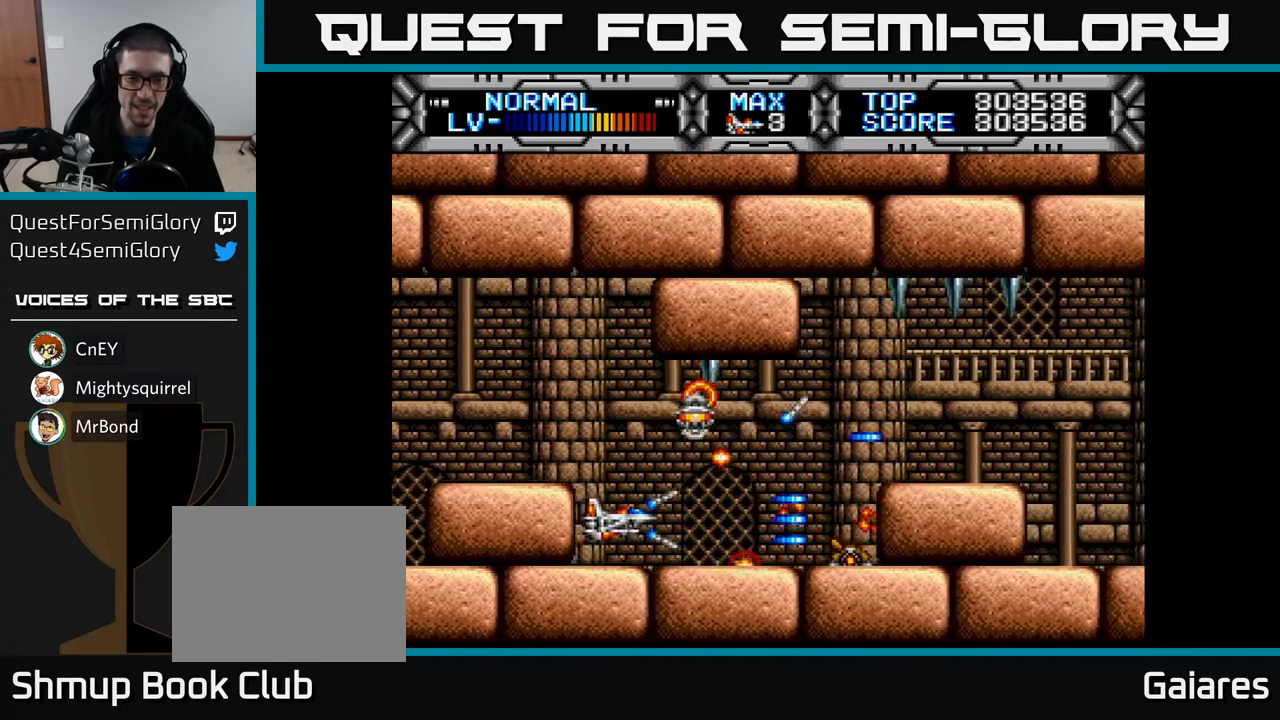
{"buttons": ["X", "DPAD_RIGHT"], "left_stick": "center", "right_stick": "center", "events": [[433, "DPAD_RIGHT", "down"]]}
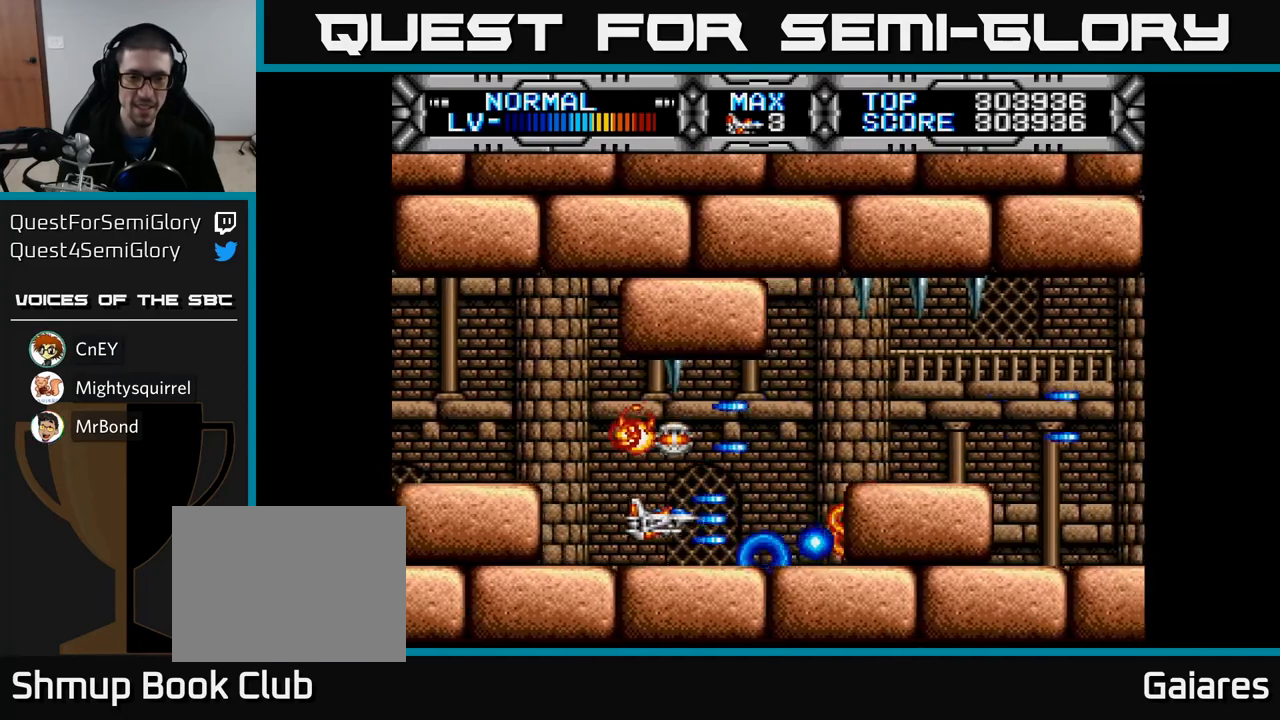
{"buttons": ["X"], "left_stick": "center", "right_stick": "center", "events": [[100, "DPAD_RIGHT", "up"], [300, "DPAD_UP", "down"], [400, "DPAD_UP", "up"]]}
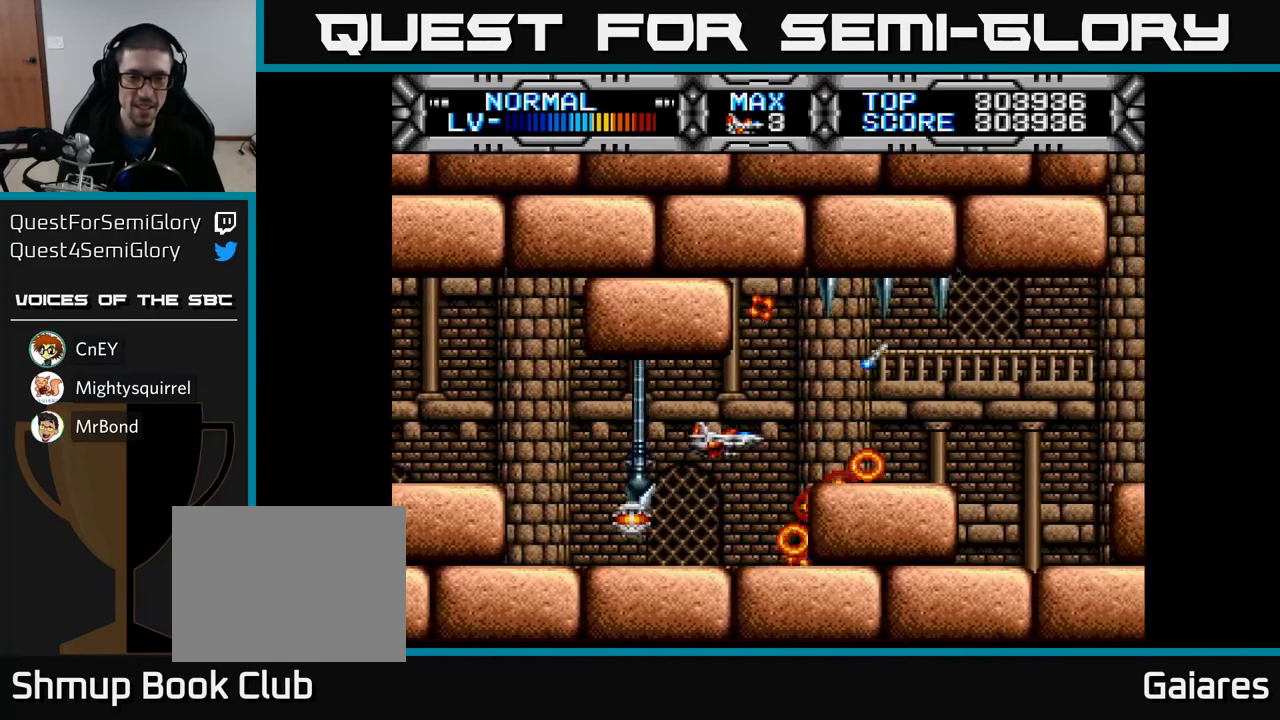
{"buttons": ["X"], "left_stick": "center", "right_stick": "center", "events": [[283, "DPAD_LEFT", "down"], [350, "DPAD_LEFT", "up"]]}
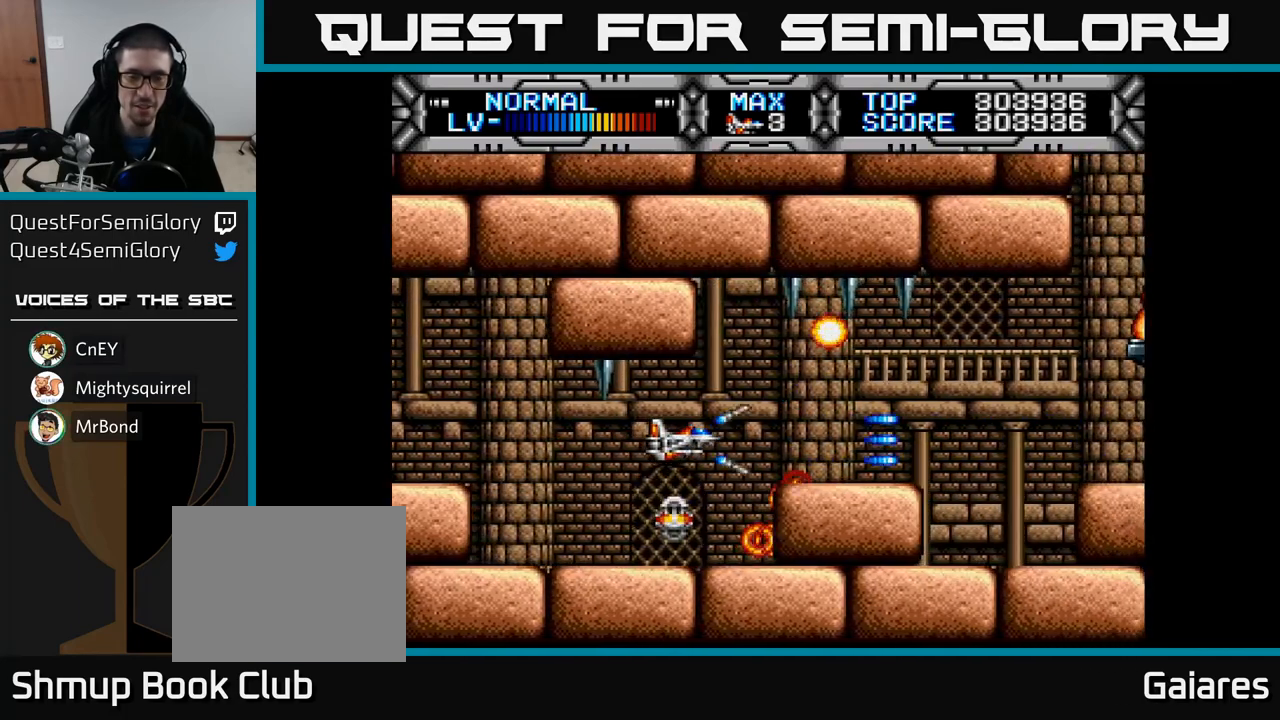
{"buttons": ["X", "DPAD_RIGHT"], "left_stick": "center", "right_stick": "center", "events": [[233, "DPAD_LEFT", "down"], [300, "DPAD_LEFT", "up"], [467, "DPAD_RIGHT", "down"]]}
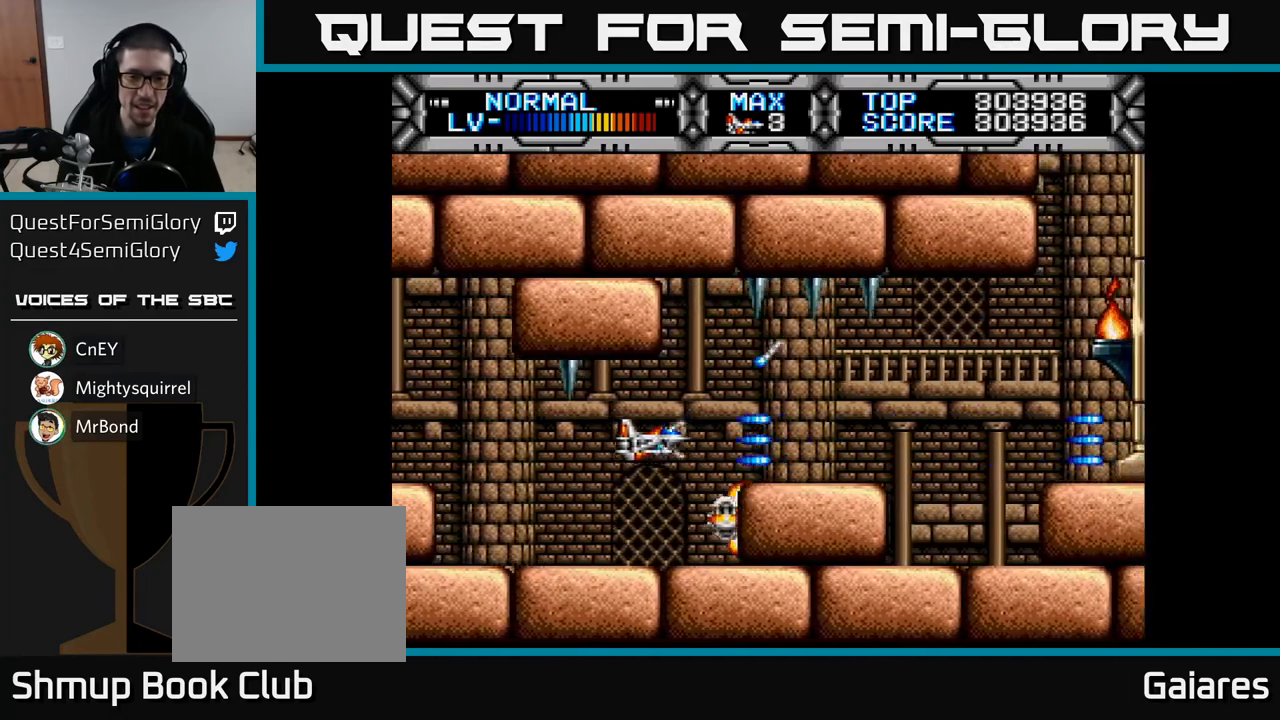
{"buttons": ["X"], "left_stick": "center", "right_stick": "center", "events": [[433, "DPAD_RIGHT", "up"]]}
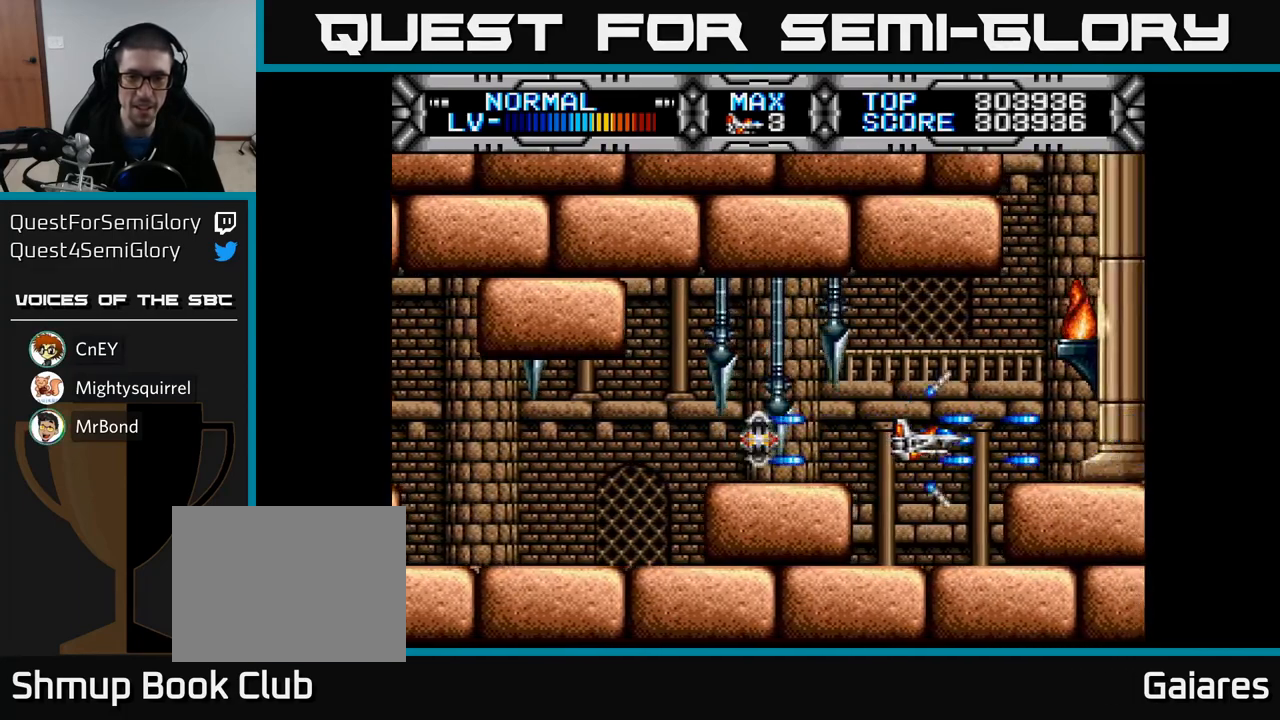
{"buttons": ["X"], "left_stick": "center", "right_stick": "center", "events": []}
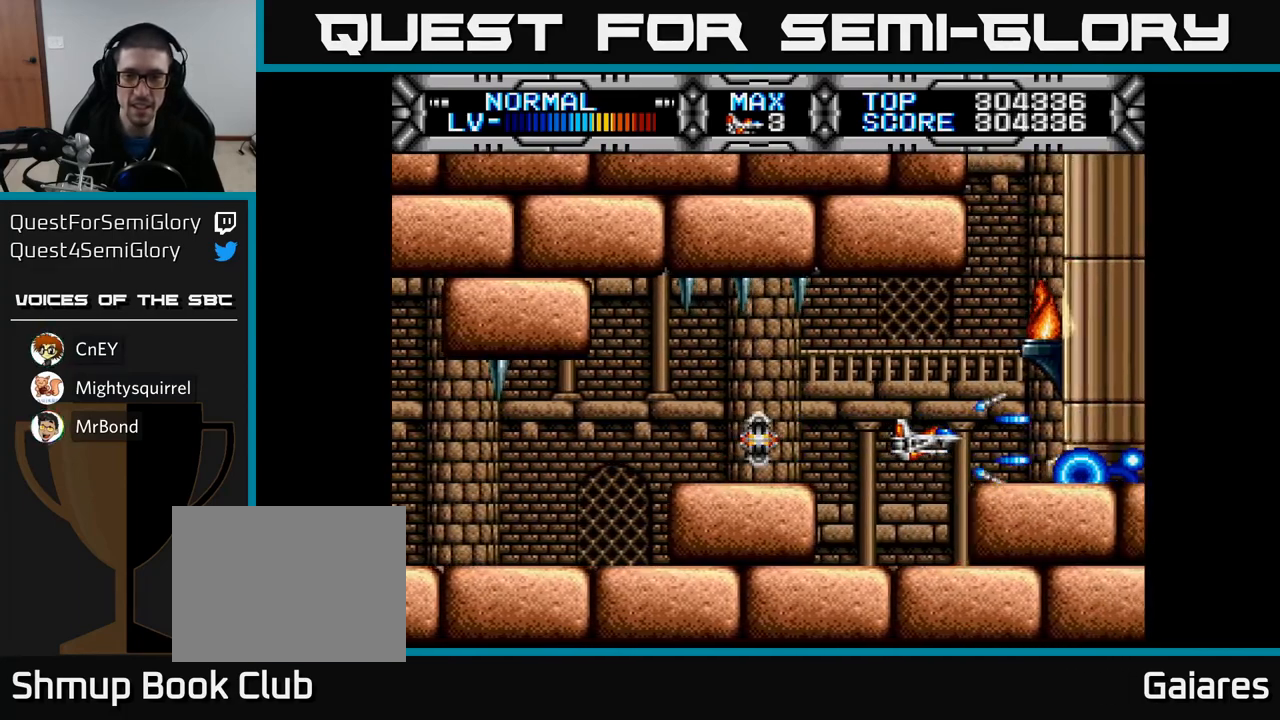
{"buttons": ["X"], "left_stick": "center", "right_stick": "center", "events": [[33, "DPAD_UP", "down"], [100, "DPAD_UP", "up"], [317, "DPAD_UP", "down"], [367, "DPAD_UP", "up"]]}
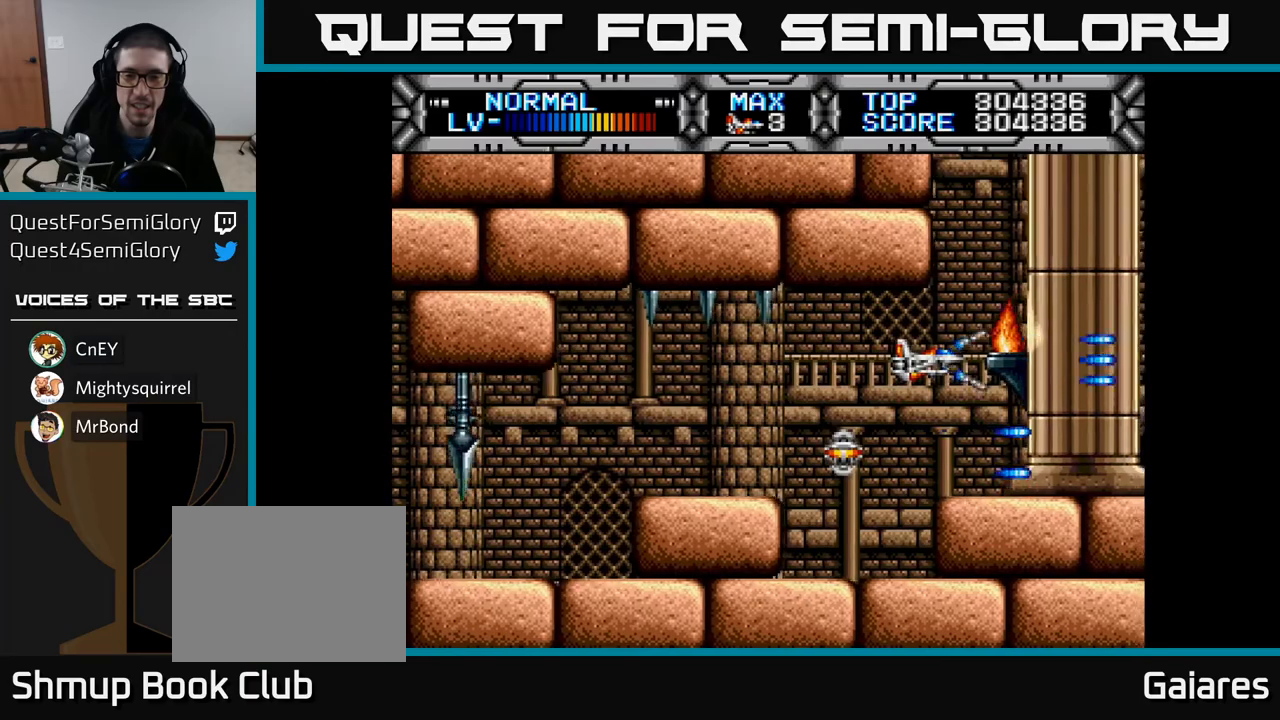
{"buttons": ["X"], "left_stick": "center", "right_stick": "center", "events": [[67, "DPAD_LEFT", "down"], [150, "DPAD_LEFT", "up"]]}
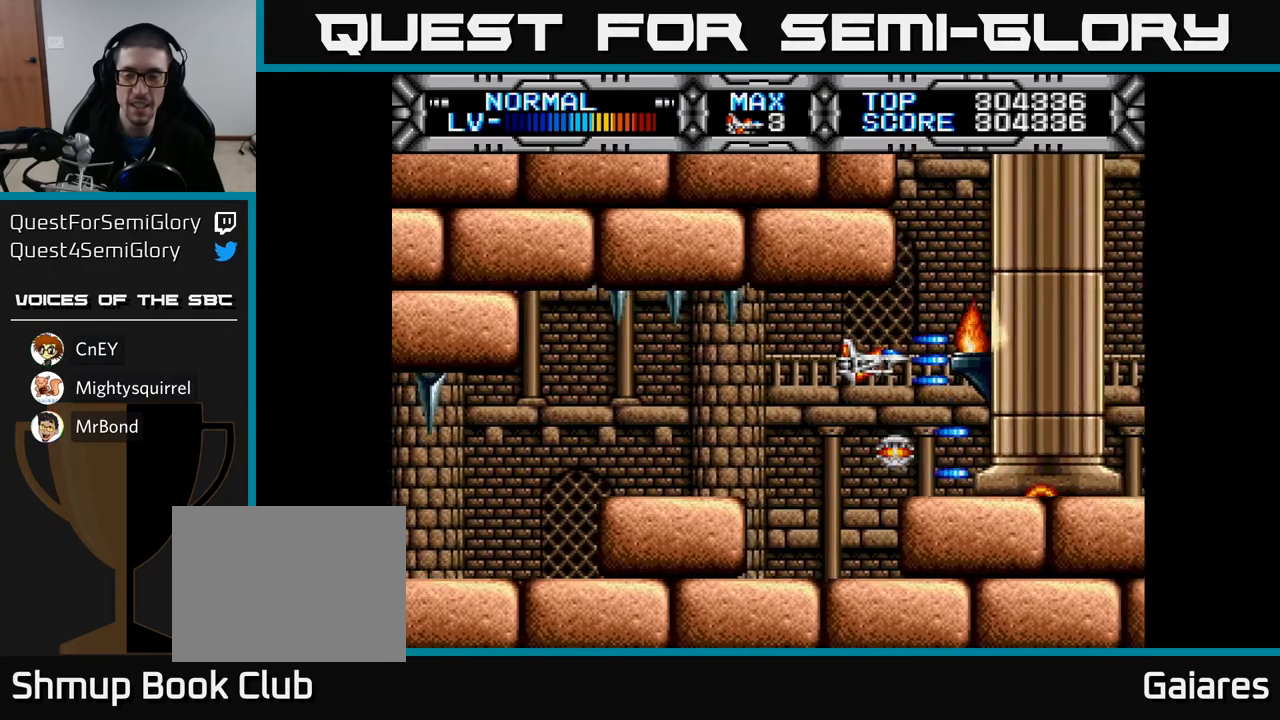
{"buttons": ["X"], "left_stick": "center", "right_stick": "center", "events": [[100, "DPAD_LEFT", "down"], [150, "DPAD_LEFT", "up"]]}
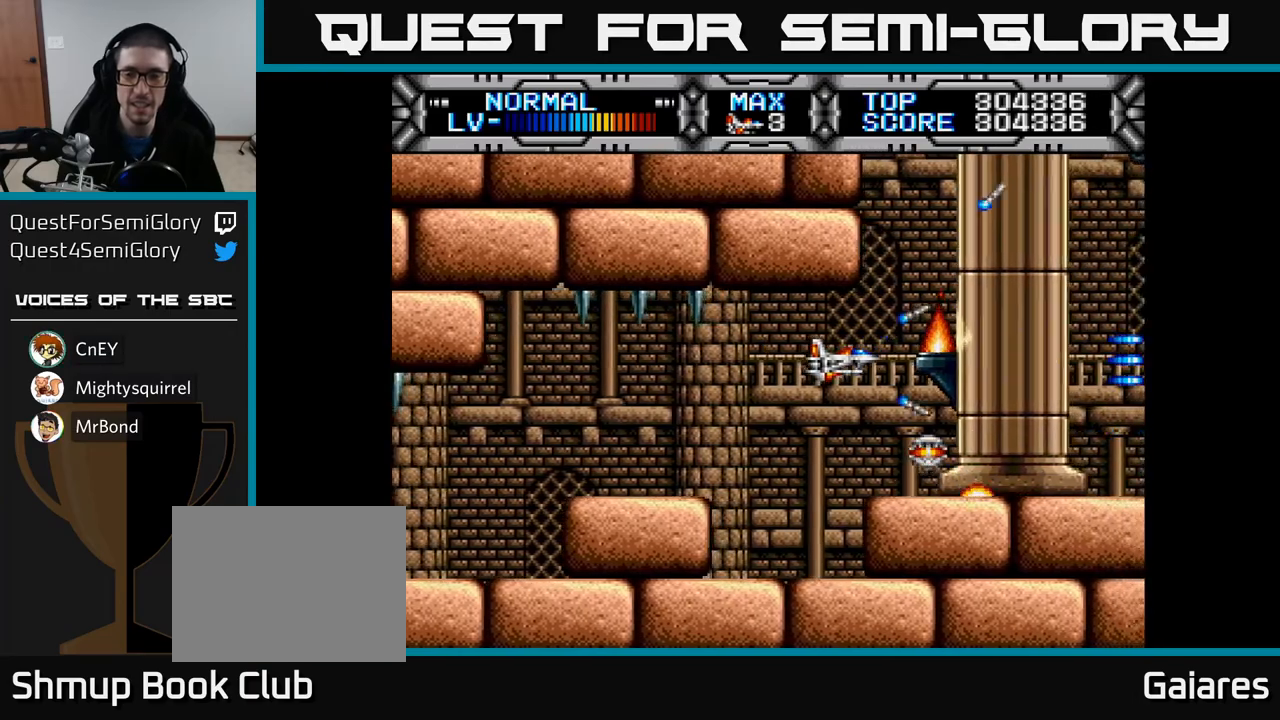
{"buttons": [], "left_stick": "center", "right_stick": "center", "events": [[267, "X", "up"]]}
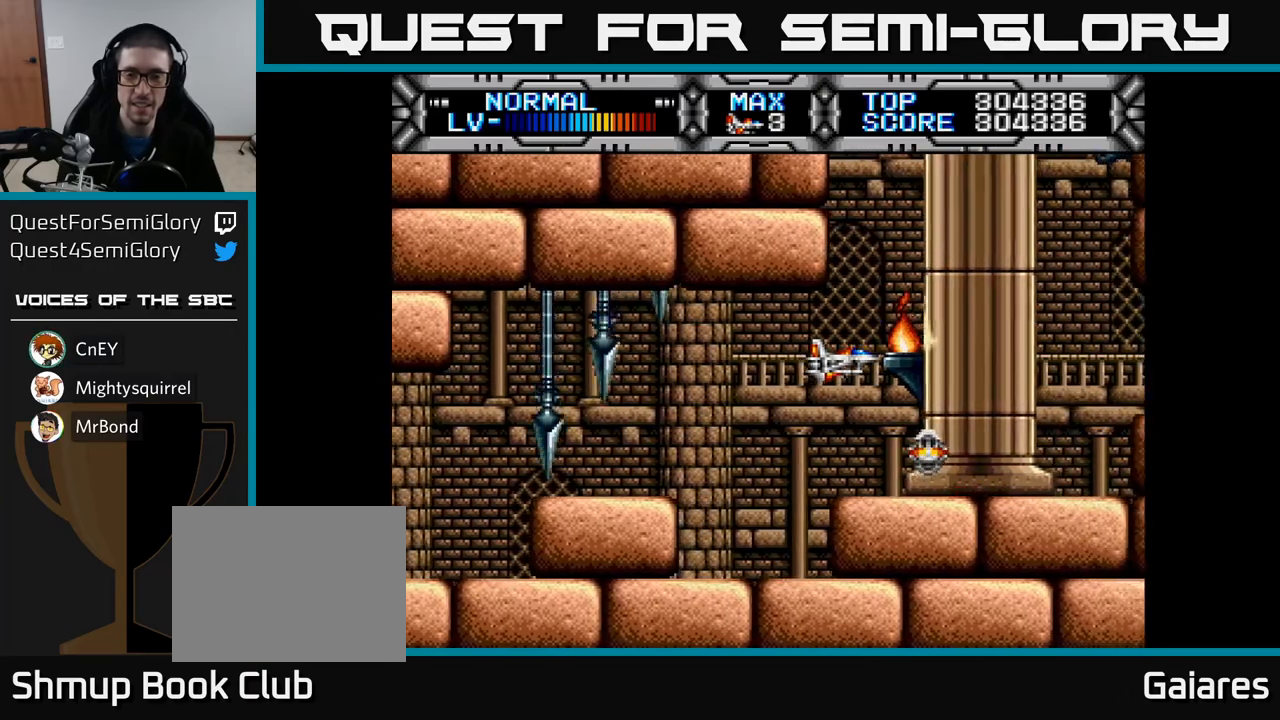
{"buttons": ["X", "DPAD_UP"], "left_stick": "center", "right_stick": "center", "events": [[267, "X", "down"], [300, "DPAD_RIGHT", "down"], [433, "DPAD_RIGHT", "up"], [433, "DPAD_UP", "down"]]}
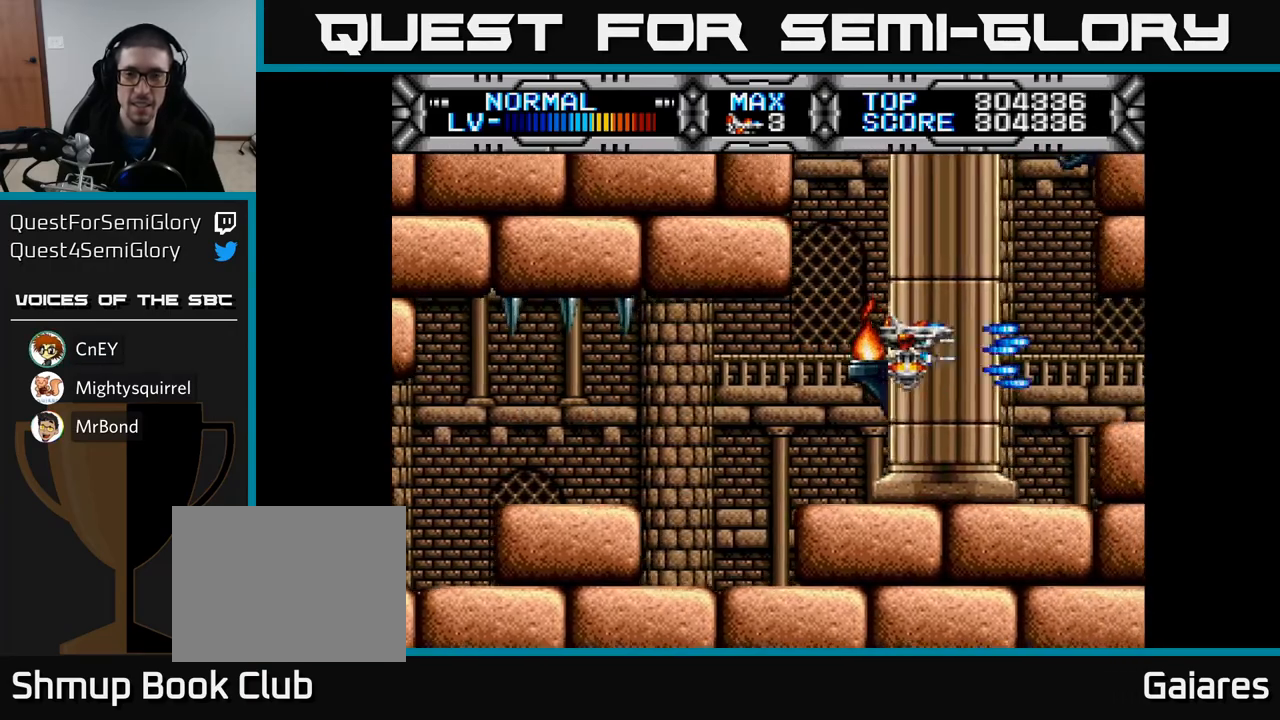
{"buttons": ["X"], "left_stick": "center", "right_stick": "center", "events": [[17, "DPAD_UP", "up"]]}